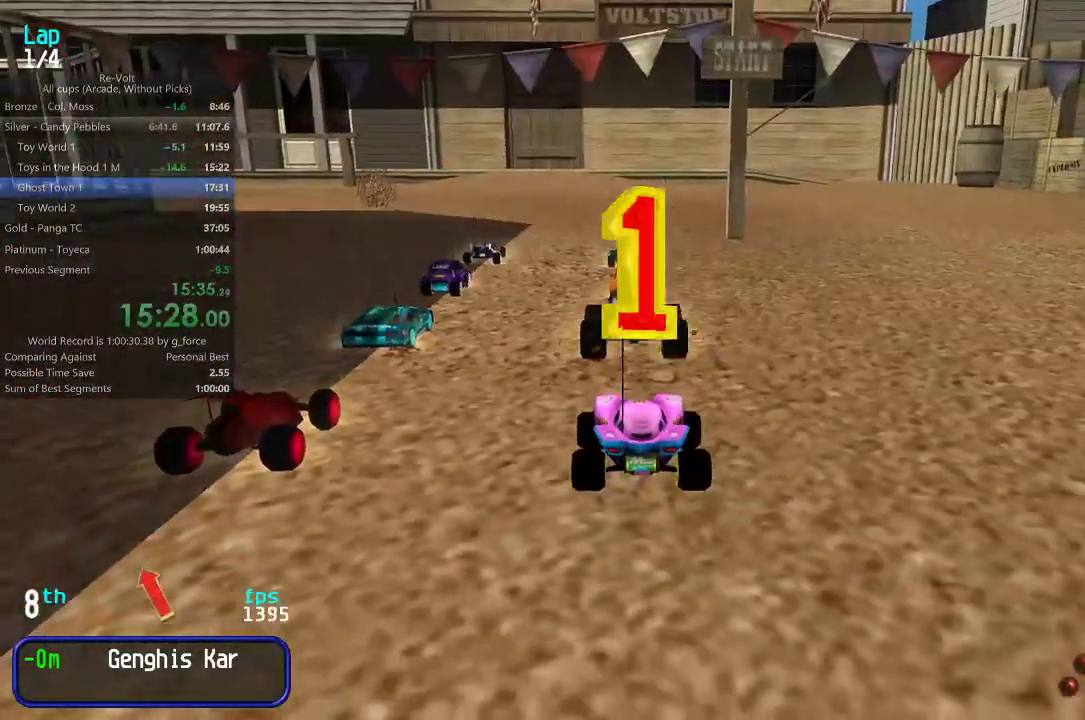
Gameplay with keyboard; each line is a JSON object with the keys held at the frame after it. "events" lists presses ("down") and releases ("up") of "down", "left", "right" and "up" between this image and that frame as [ms after this image, input, new state], when the widget could be followed in between. No other keys are recorded. Mouse input is not recorded.
{"keys": ["up"], "events": [[83, "up", "down"]]}
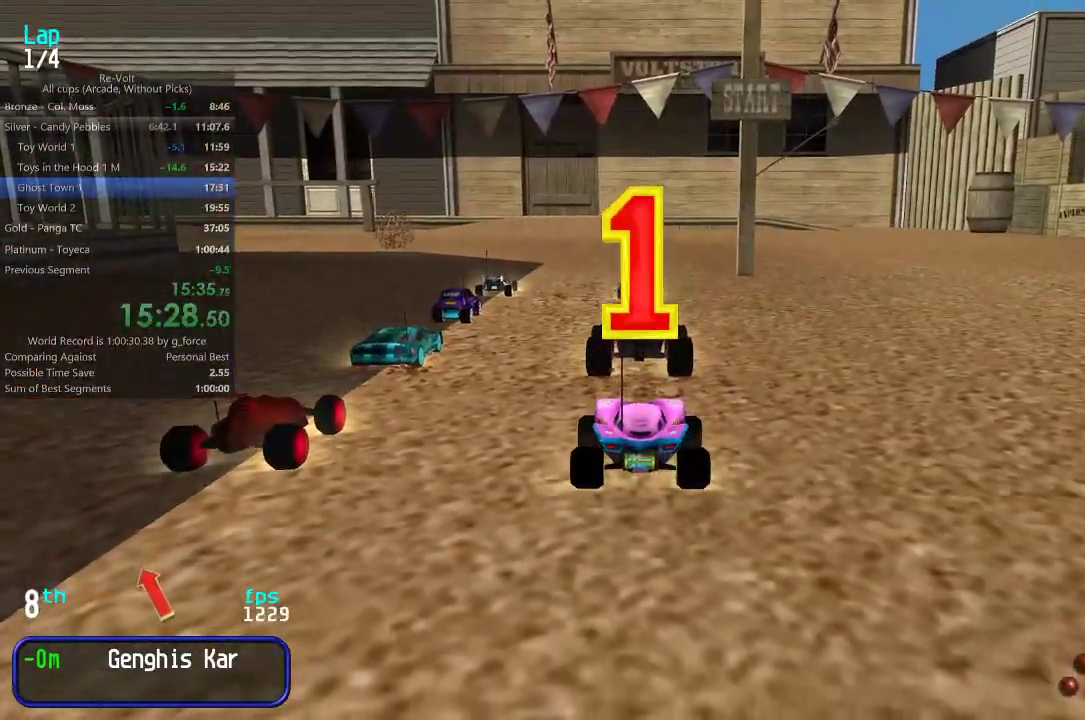
{"keys": ["left", "up"], "events": [[67, "left", "down"]]}
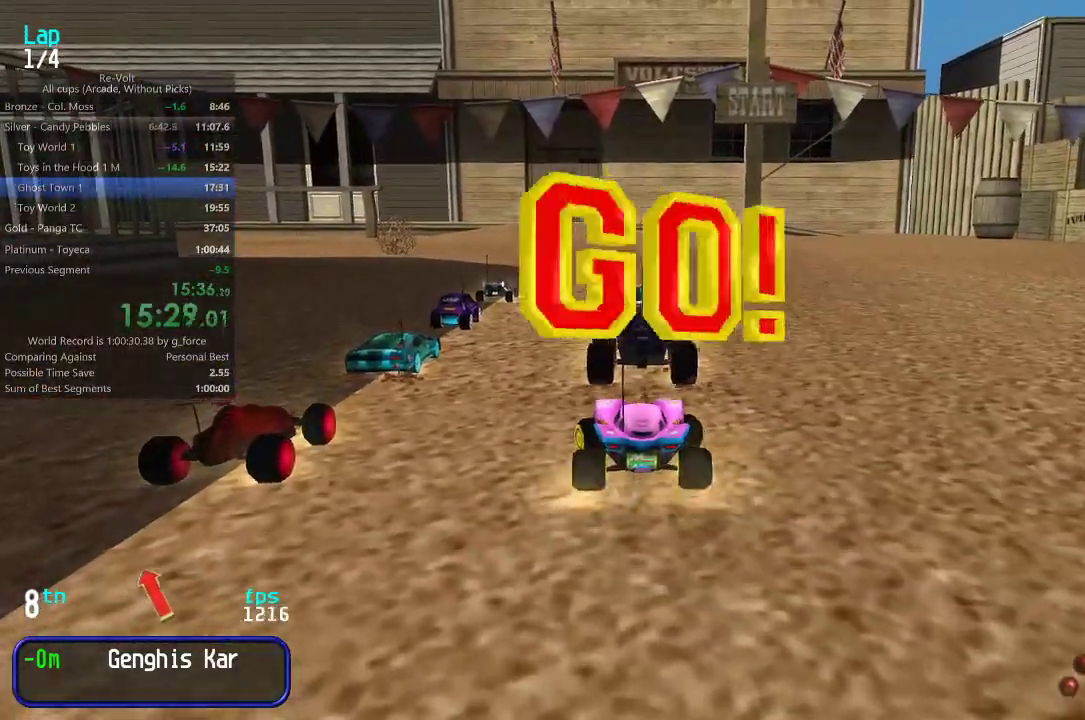
{"keys": ["up"], "events": [[33, "left", "up"], [100, "left", "down"], [367, "left", "up"]]}
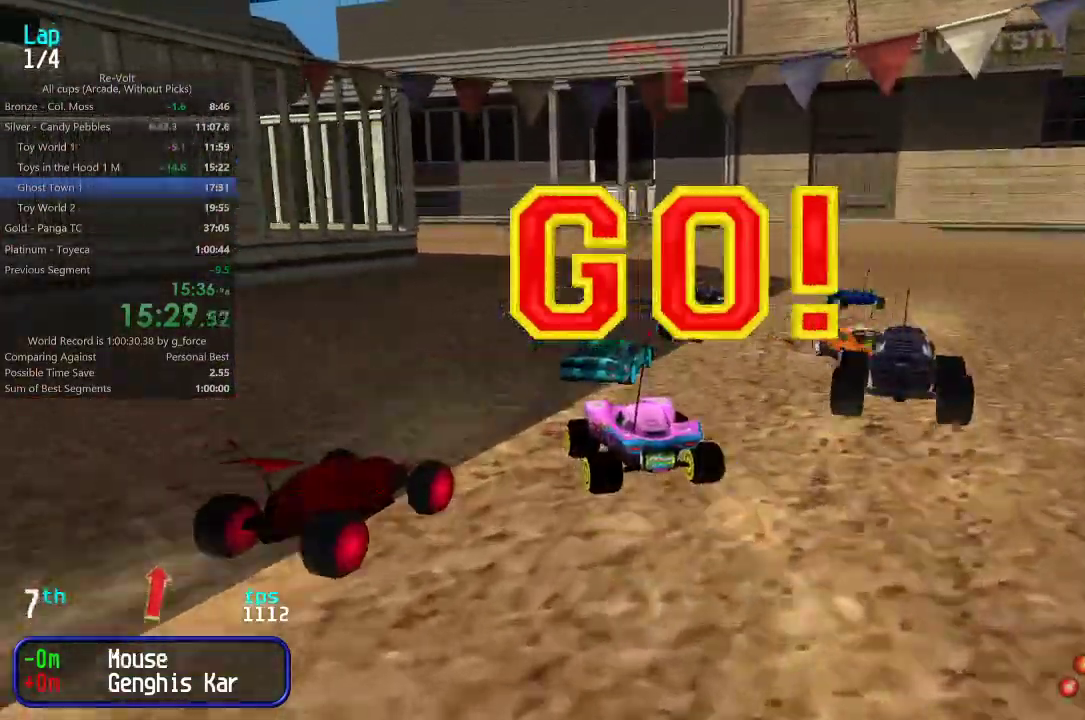
{"keys": ["up"], "events": [[133, "right", "down"], [200, "right", "up"], [300, "left", "down"], [400, "left", "up"]]}
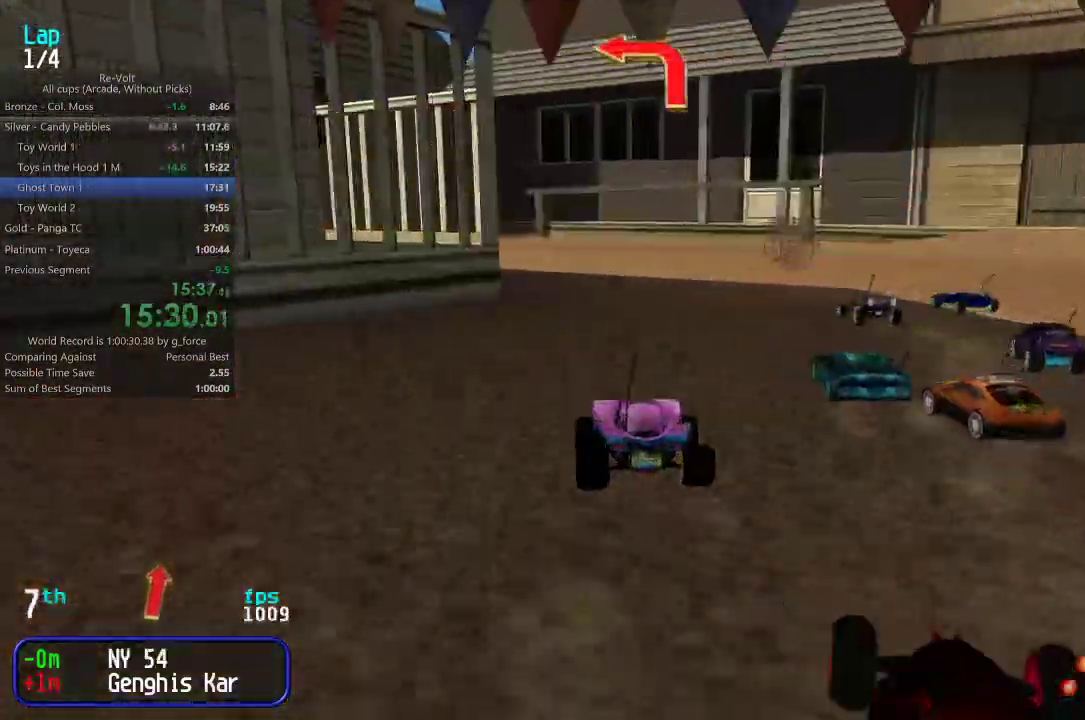
{"keys": ["up"], "events": [[317, "left", "down"], [383, "left", "up"]]}
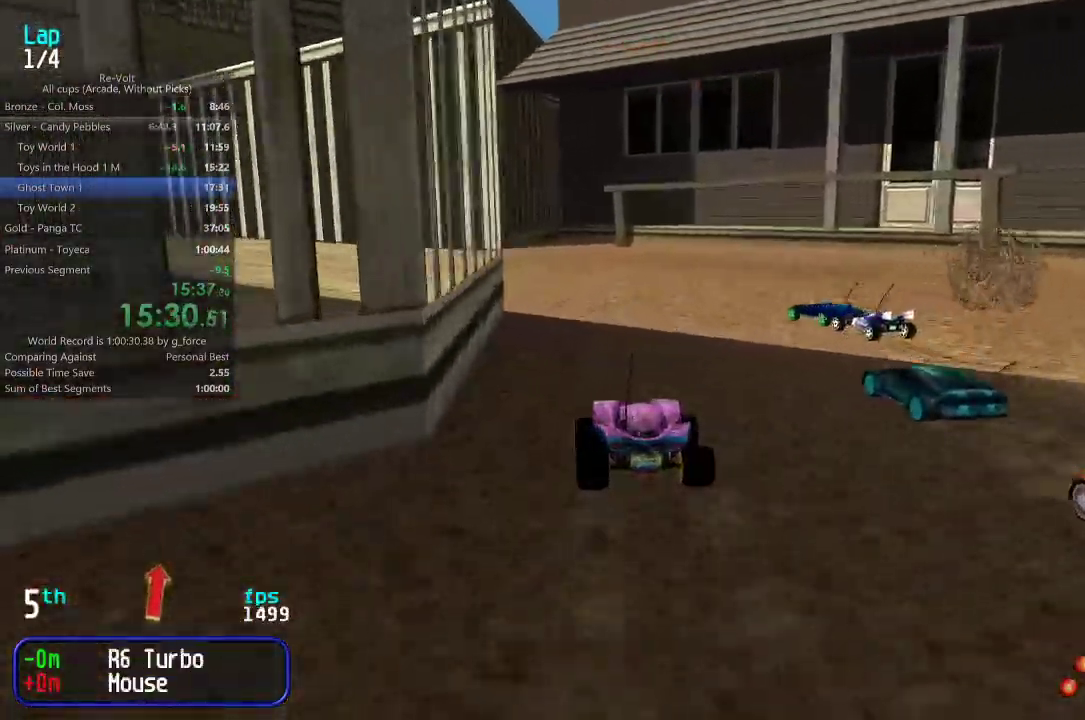
{"keys": ["left", "up"], "events": [[117, "left", "down"], [217, "left", "up"], [283, "left", "down"], [383, "left", "up"], [483, "left", "down"]]}
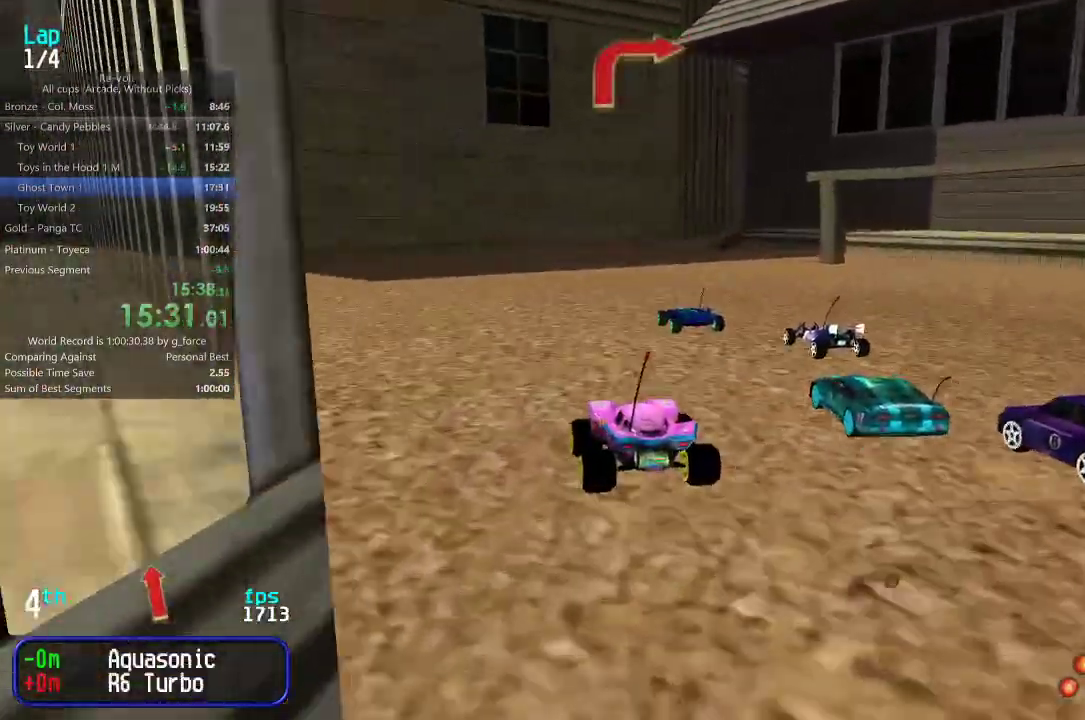
{"keys": ["right", "up"], "events": [[17, "left", "up"], [367, "left", "down"], [433, "left", "up"], [433, "right", "down"]]}
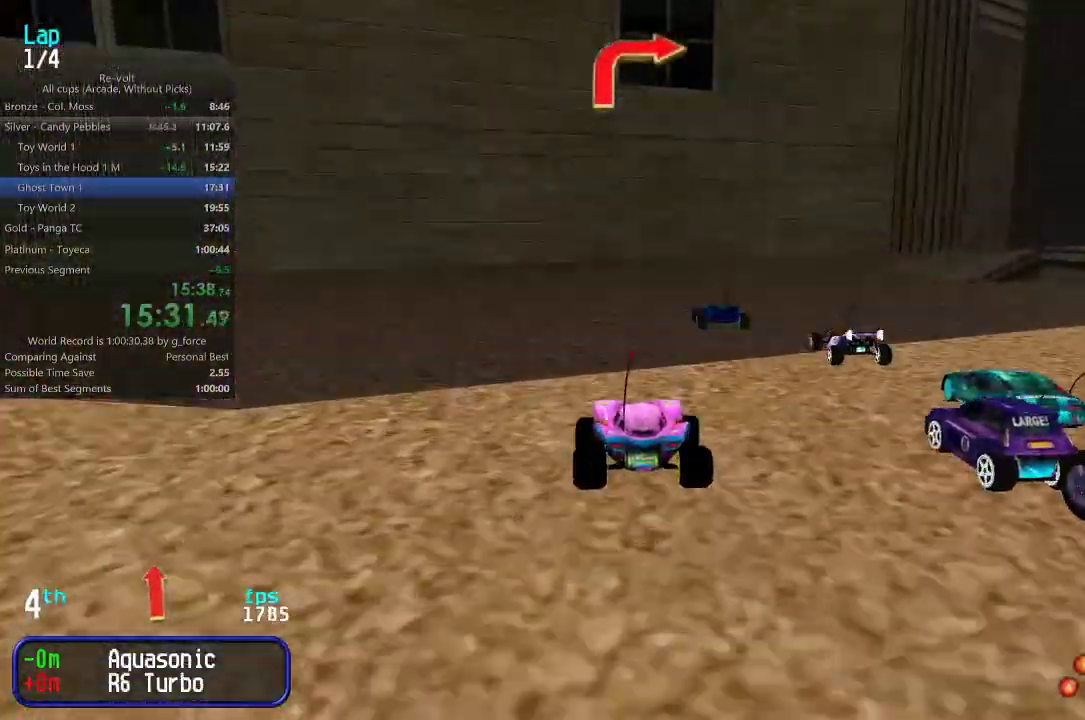
{"keys": ["right", "up"], "events": [[67, "right", "up"], [117, "right", "down"], [267, "right", "up"], [333, "right", "down"], [433, "right", "up"], [500, "right", "down"]]}
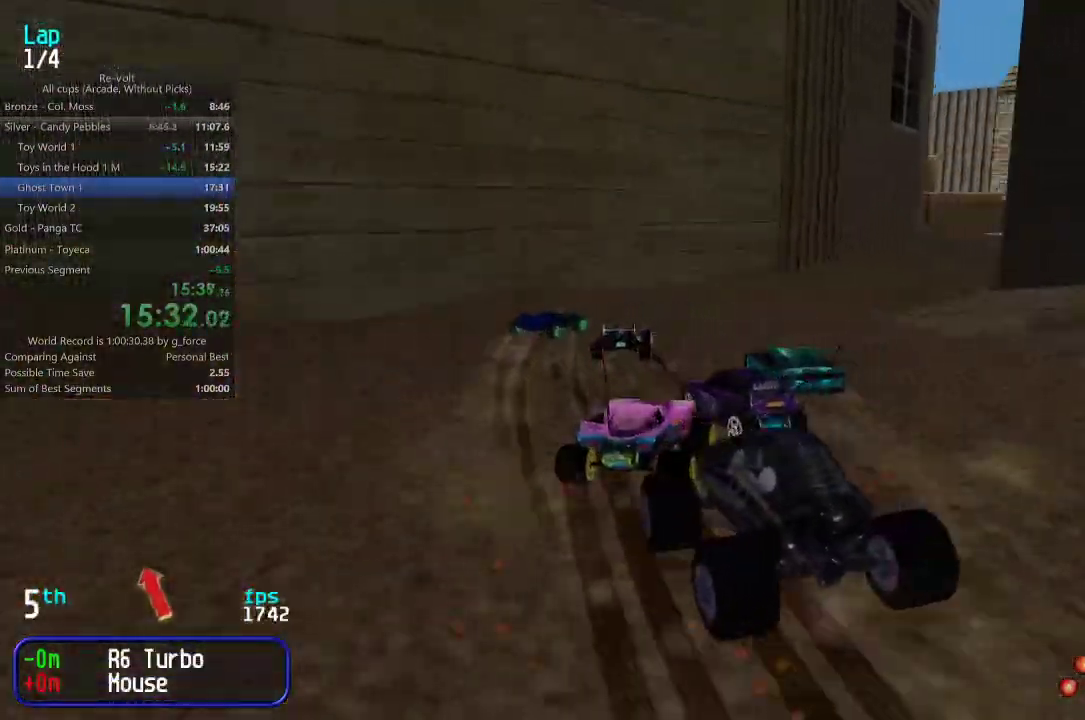
{"keys": ["up"], "events": [[167, "right", "up"], [200, "right", "down"], [333, "right", "up"], [433, "right", "down"], [500, "right", "up"]]}
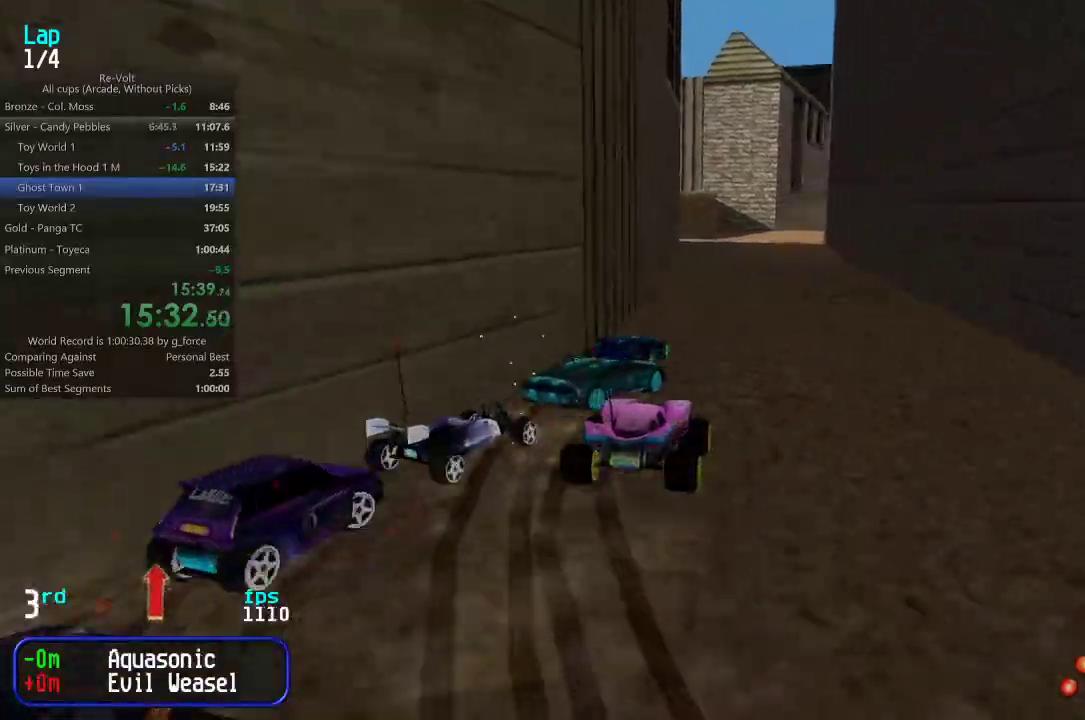
{"keys": ["up"], "events": [[250, "left", "down"], [350, "left", "up"], [417, "left", "down"], [483, "left", "up"]]}
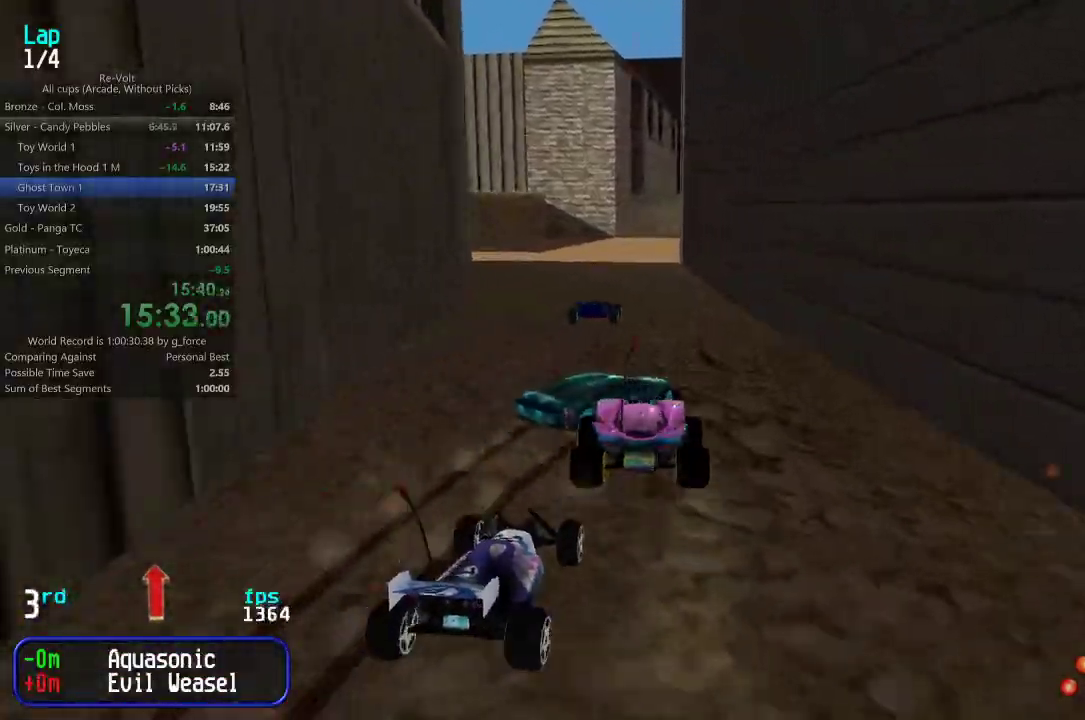
{"keys": ["right", "up"], "events": [[83, "left", "down"], [183, "left", "up"], [417, "right", "down"]]}
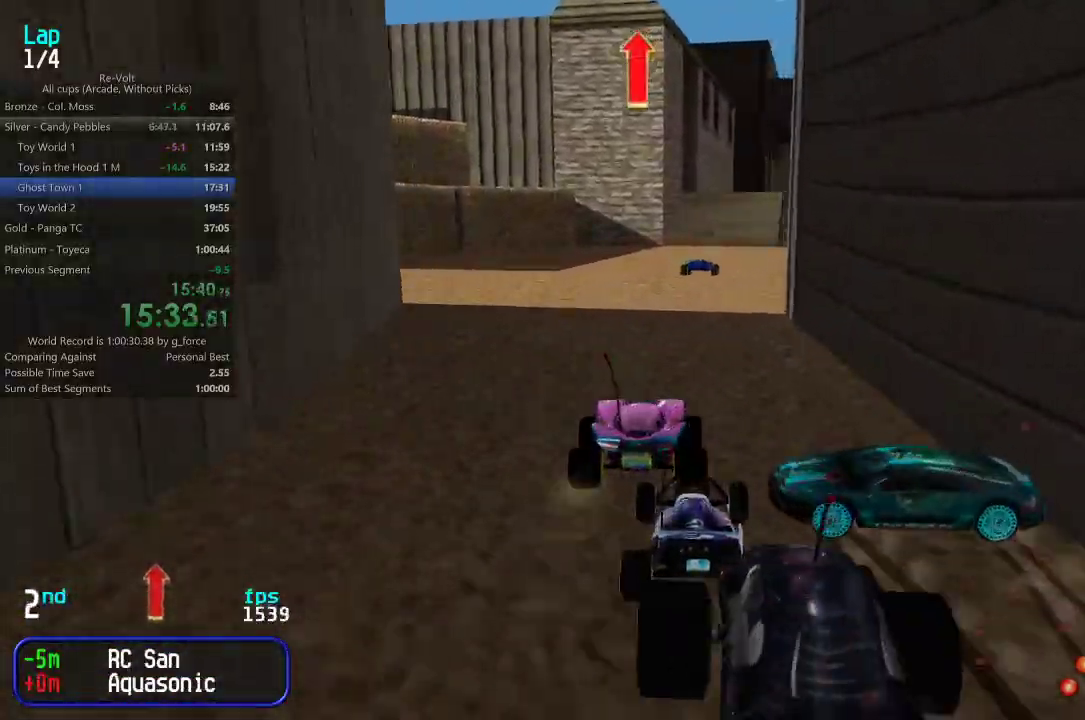
{"keys": ["up"], "events": [[17, "right", "up"], [83, "right", "down"], [150, "right", "up"]]}
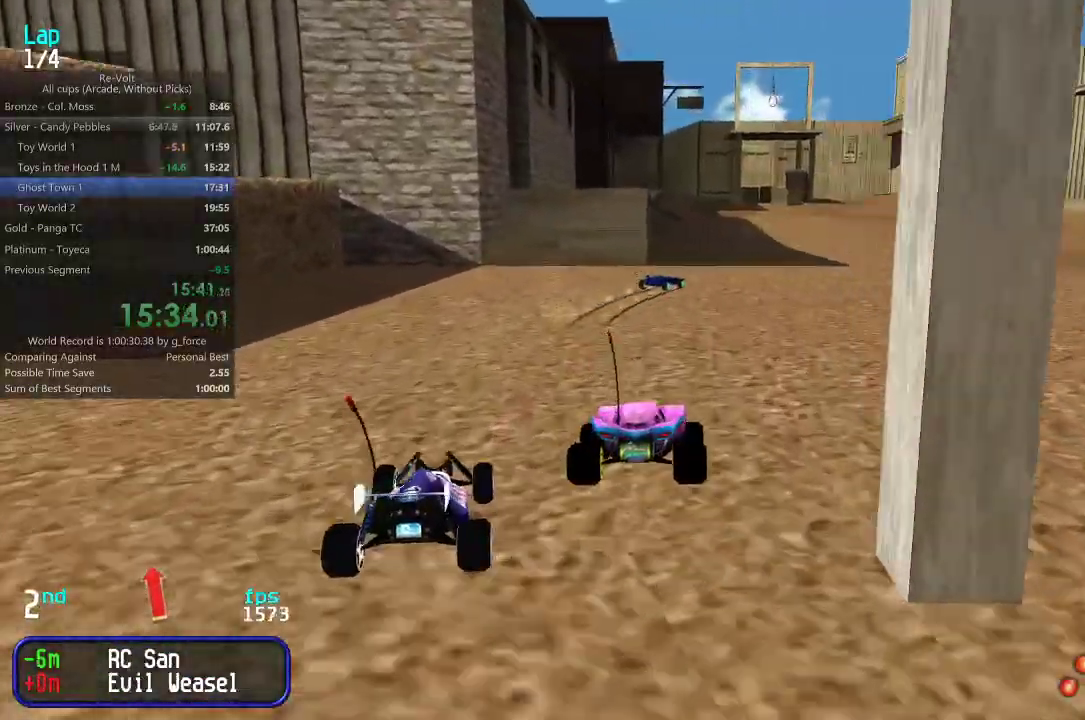
{"keys": ["up"], "events": [[300, "right", "down"], [333, "right", "up"]]}
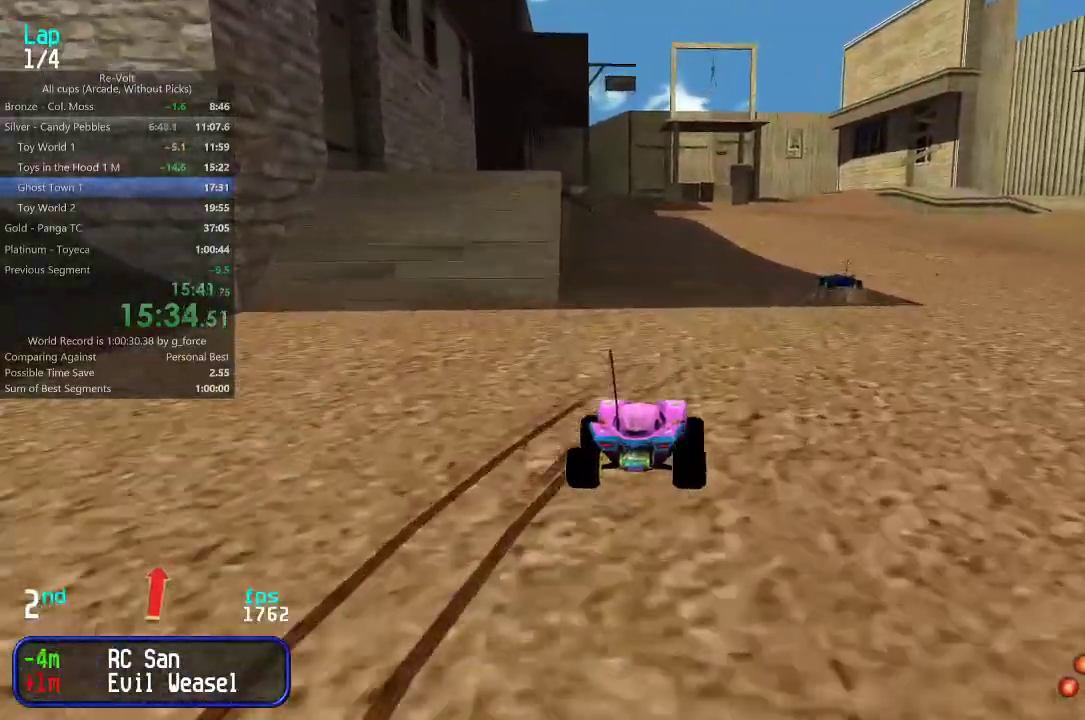
{"keys": ["up"], "events": [[367, "left", "down"], [400, "left", "up"]]}
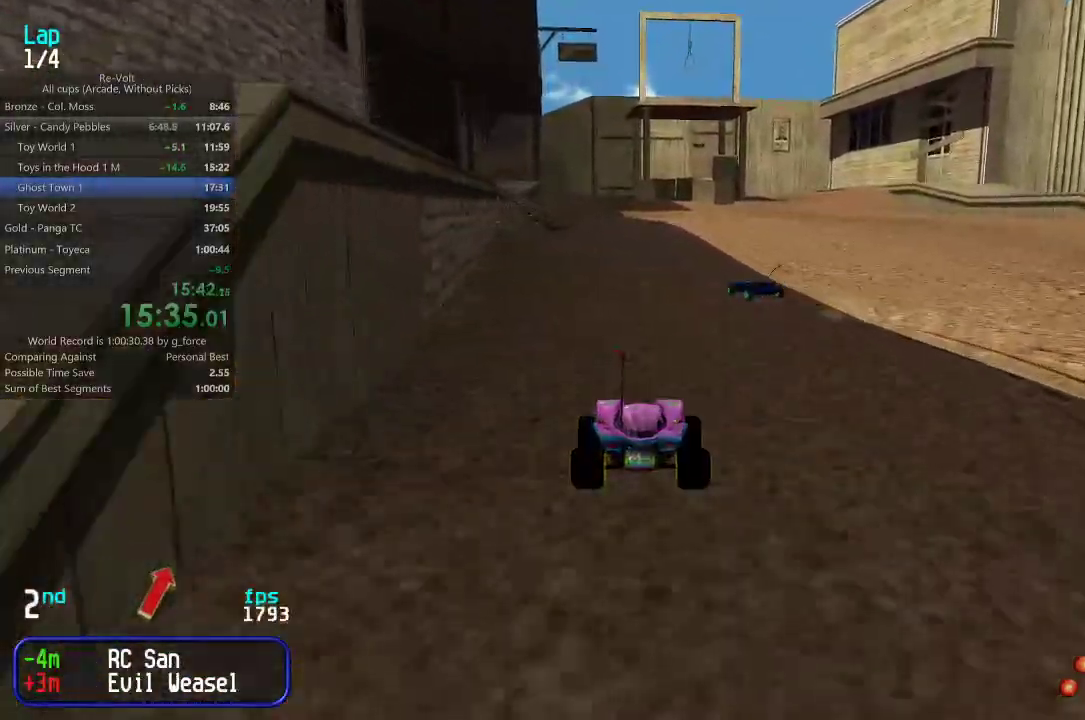
{"keys": ["up"], "events": []}
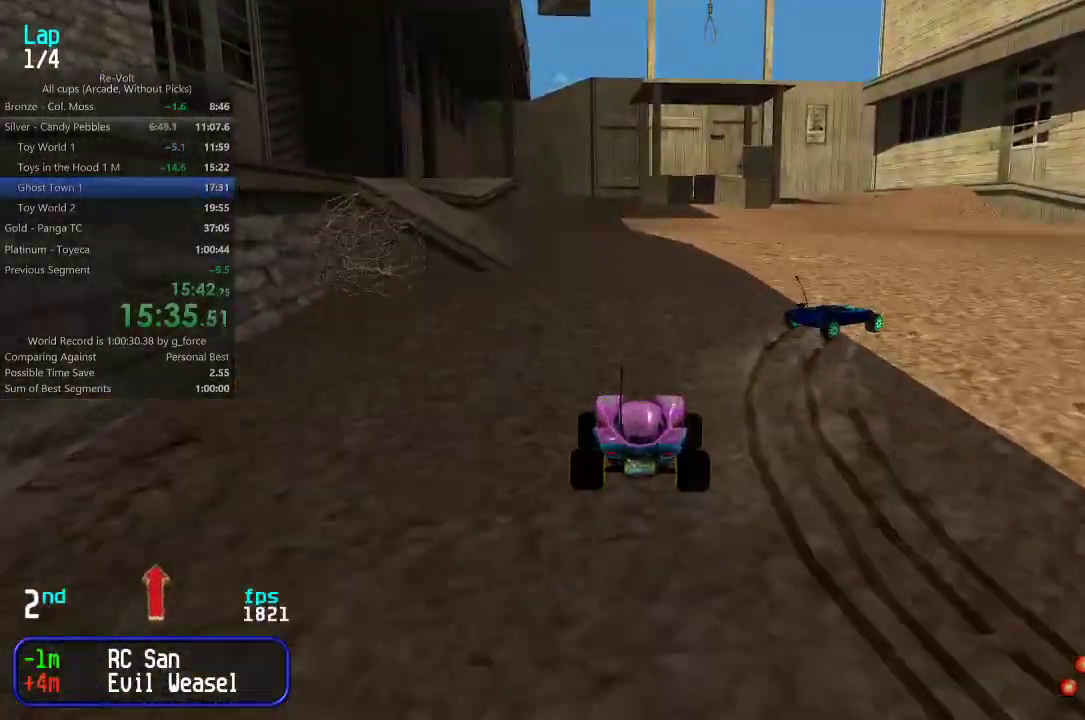
{"keys": ["up"], "events": []}
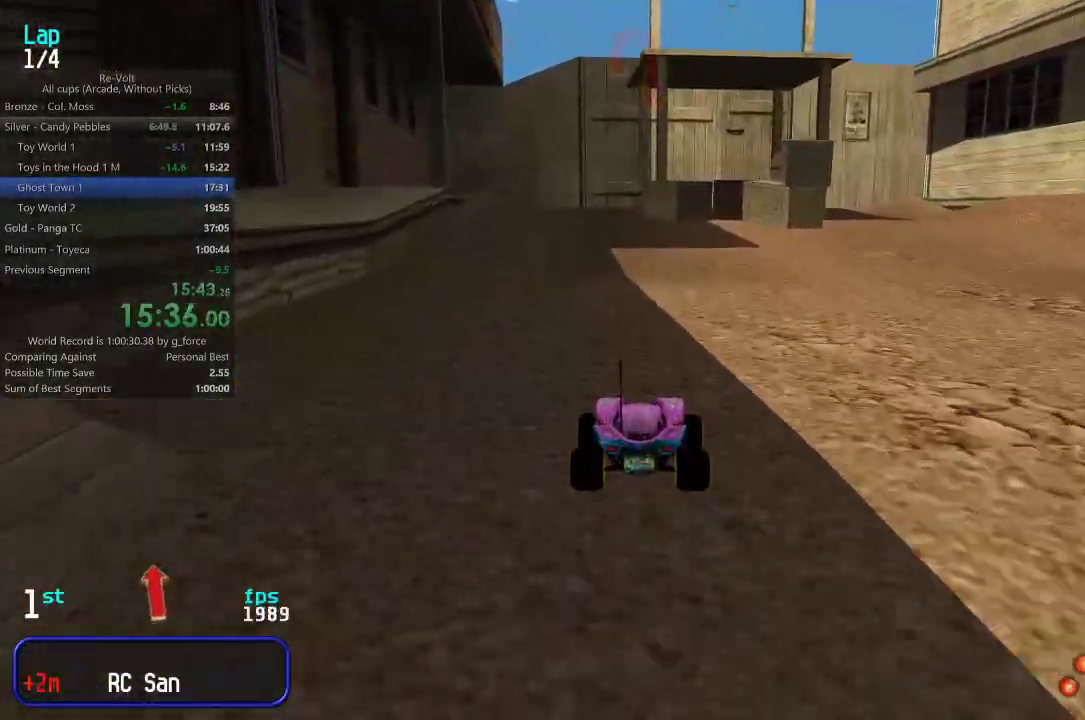
{"keys": ["up"], "events": [[317, "left", "down"], [350, "left", "up"]]}
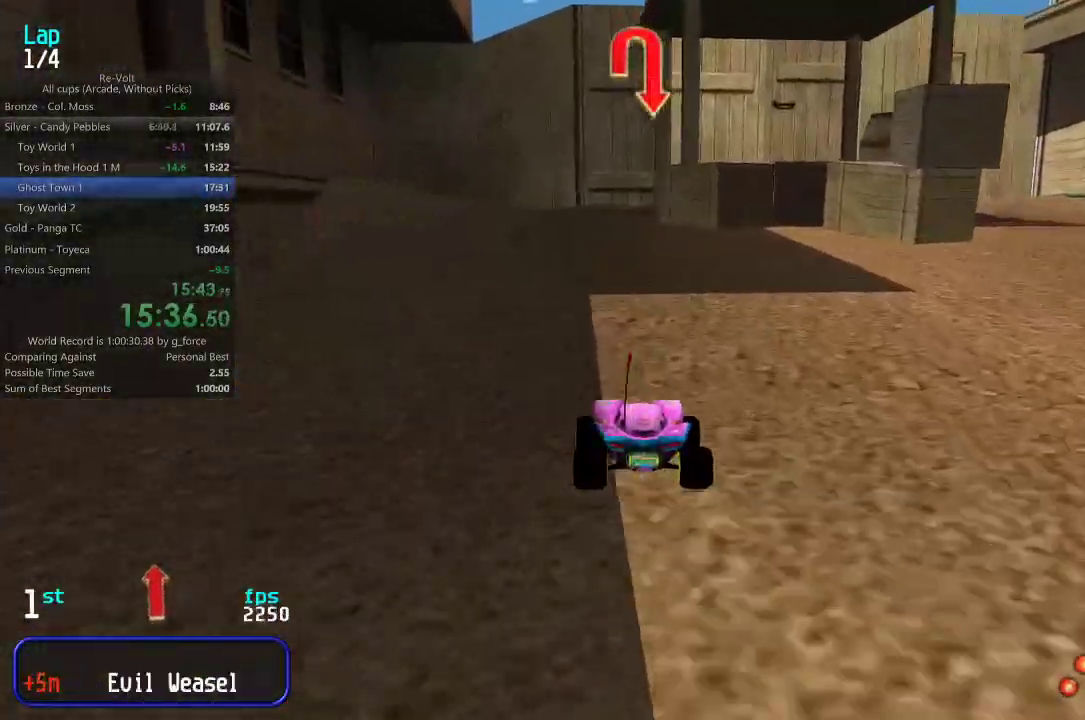
{"keys": ["down"], "events": [[300, "up", "up"], [400, "down", "down"]]}
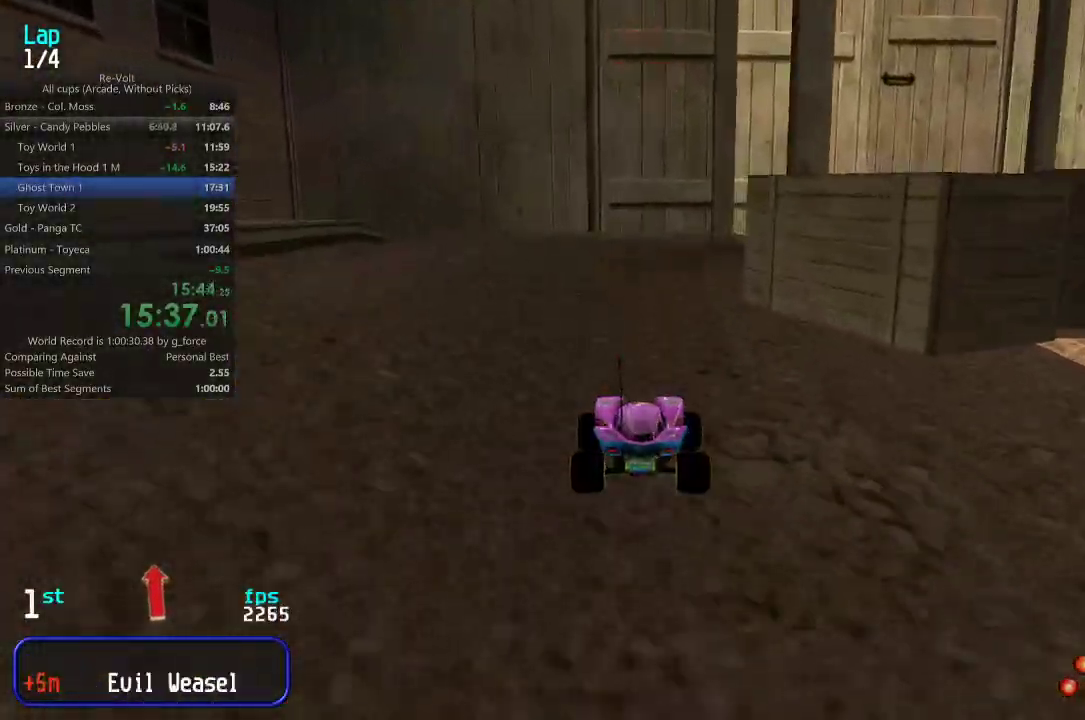
{"keys": ["right", "up"], "events": [[50, "down", "up"], [50, "right", "down"], [167, "up", "down"], [300, "up", "up"], [400, "up", "down"]]}
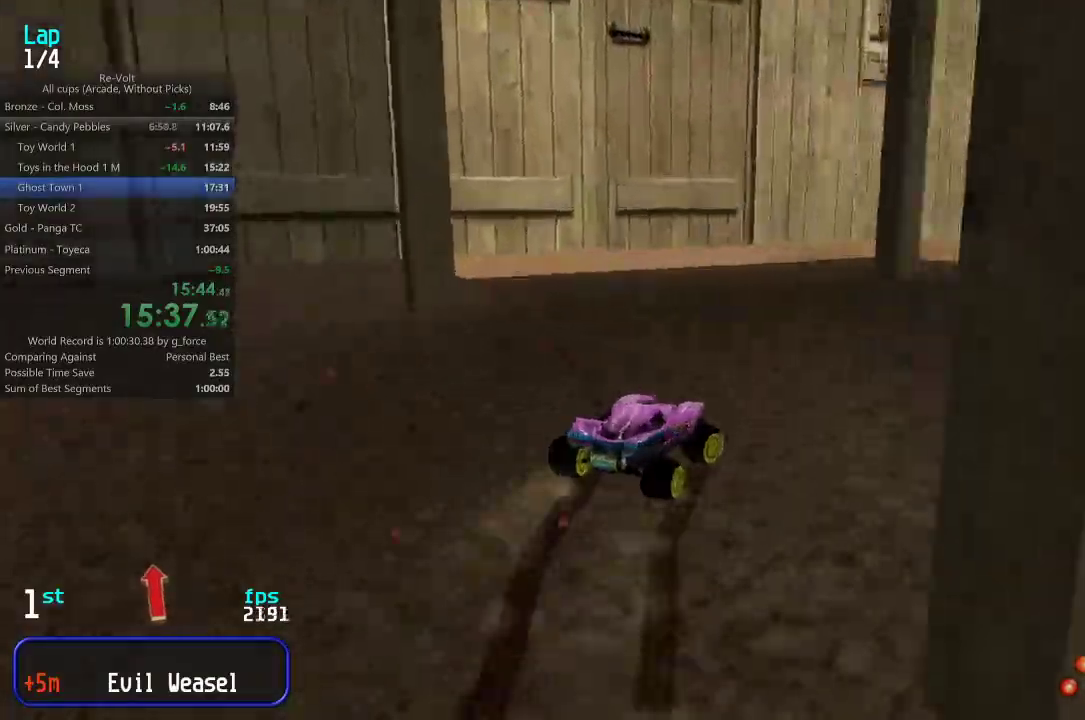
{"keys": ["right", "up"], "events": [[400, "right", "up"], [467, "right", "down"]]}
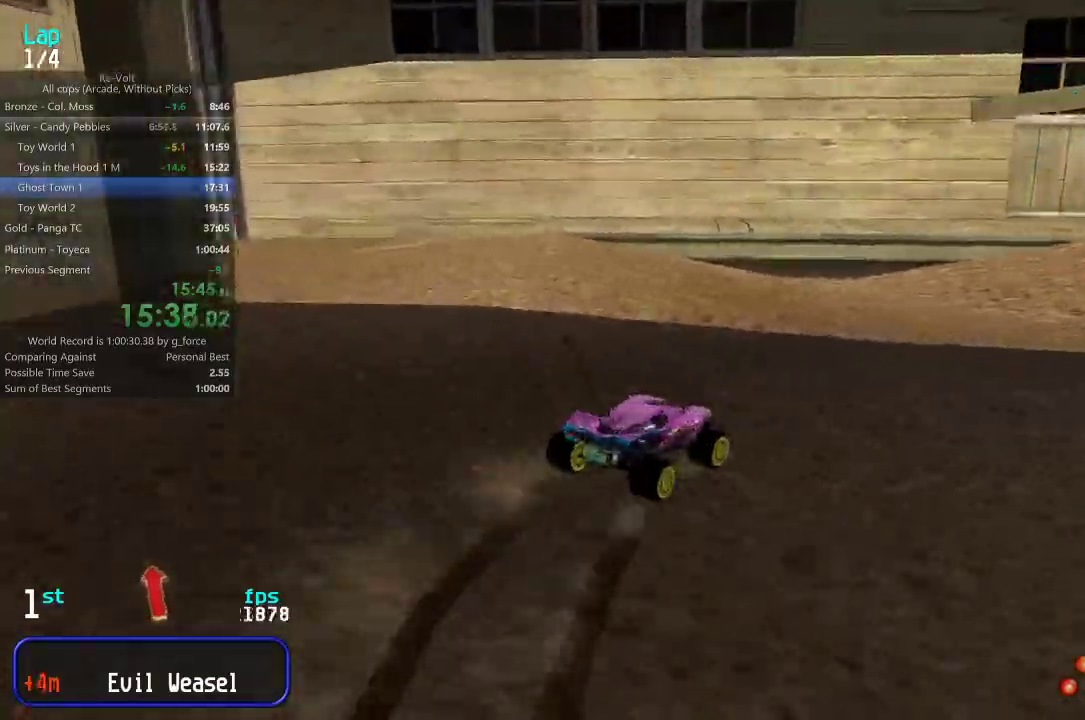
{"keys": ["up"], "events": [[267, "right", "up"], [317, "right", "down"], [417, "right", "up"]]}
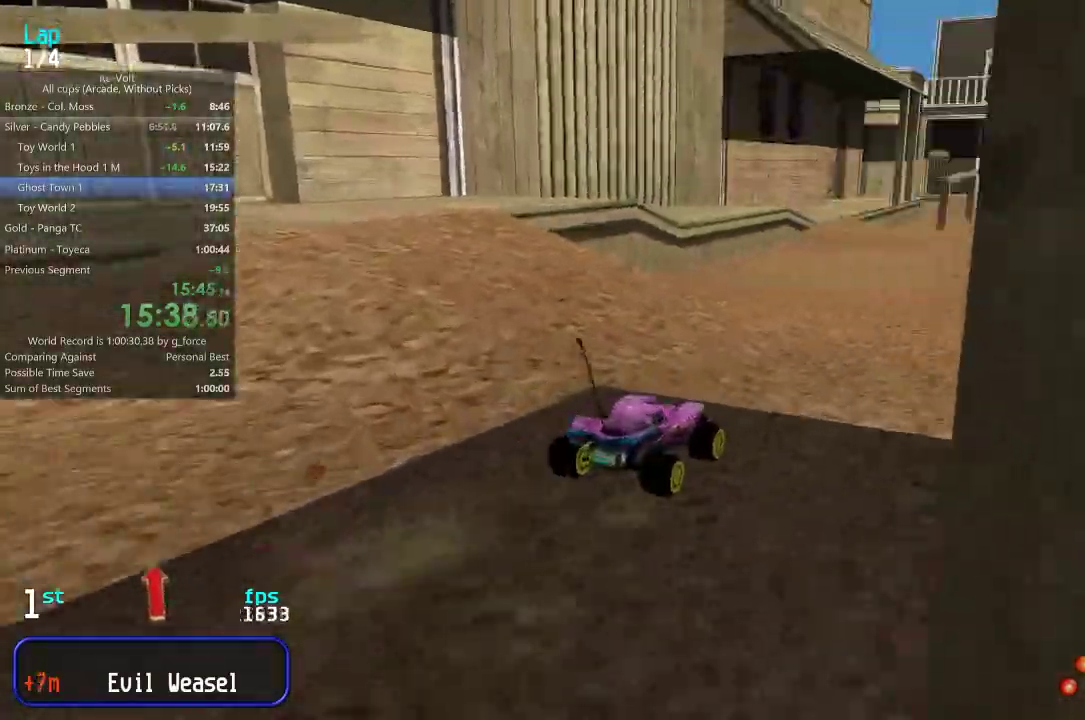
{"keys": ["up"], "events": [[17, "right", "down"], [50, "right", "up"], [250, "left", "down"], [317, "left", "up"]]}
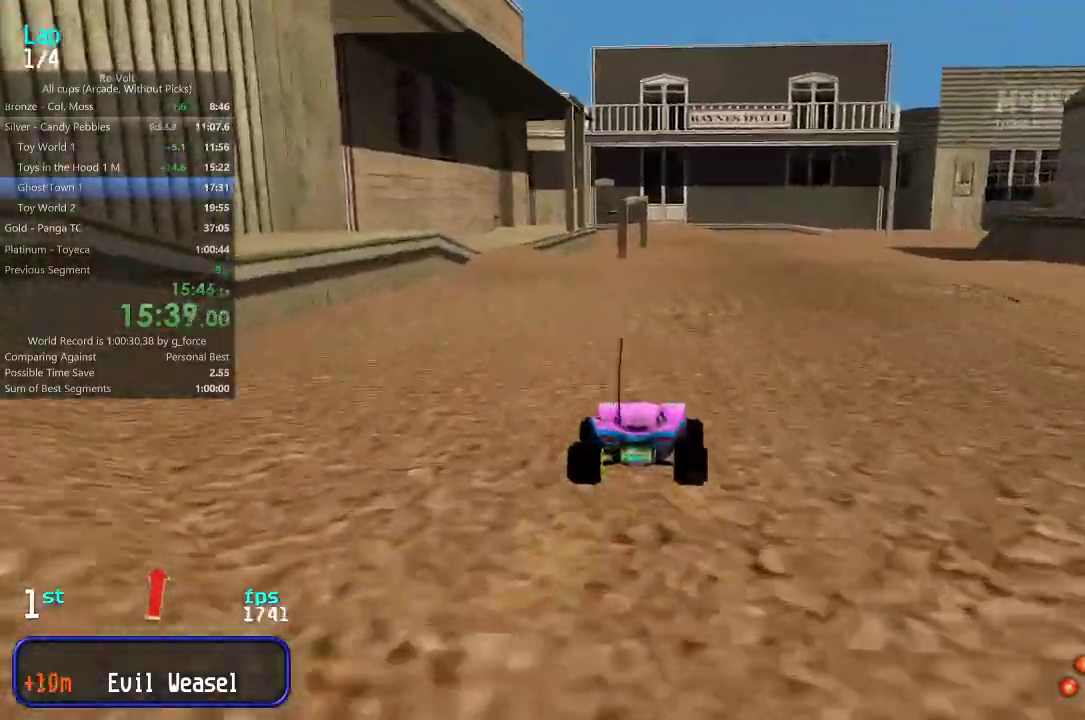
{"keys": ["up"], "events": []}
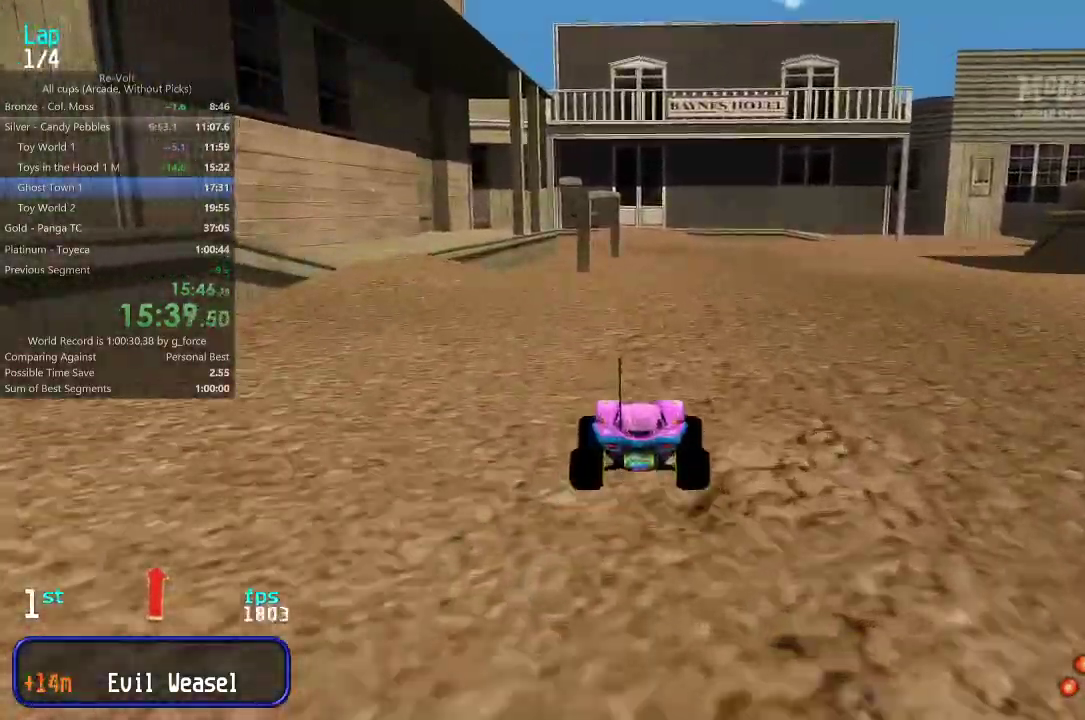
{"keys": ["up"], "events": [[167, "left", "down"], [200, "left", "up"]]}
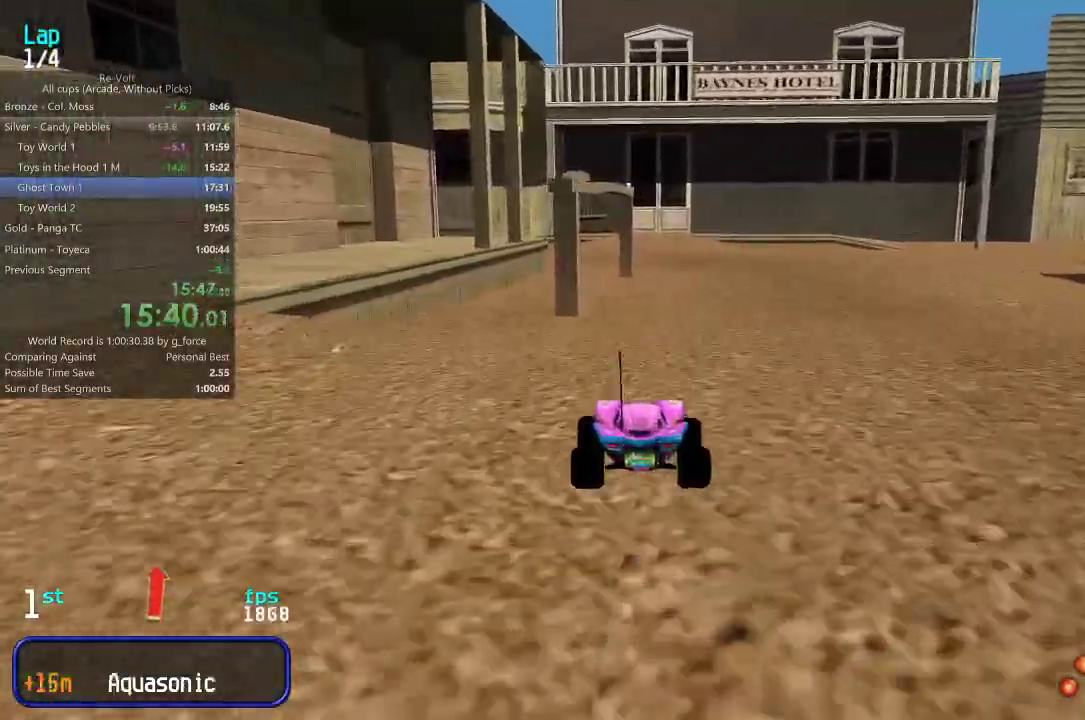
{"keys": ["up"], "events": [[433, "left", "down"], [467, "left", "up"]]}
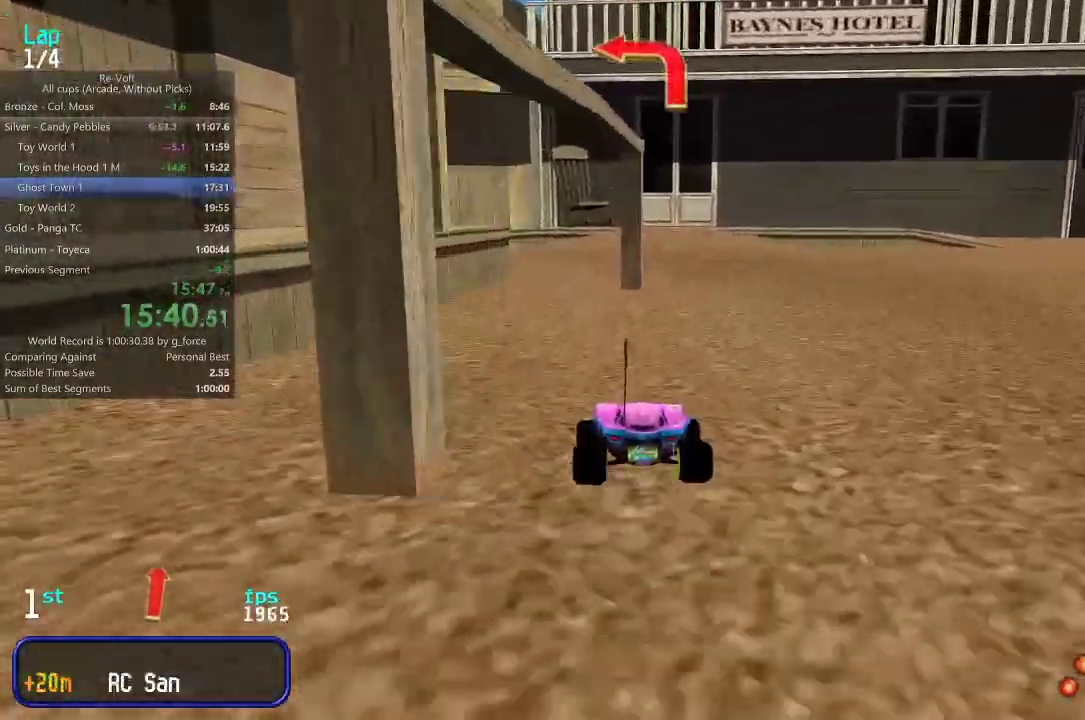
{"keys": ["up"], "events": [[333, "left", "down"], [483, "left", "up"]]}
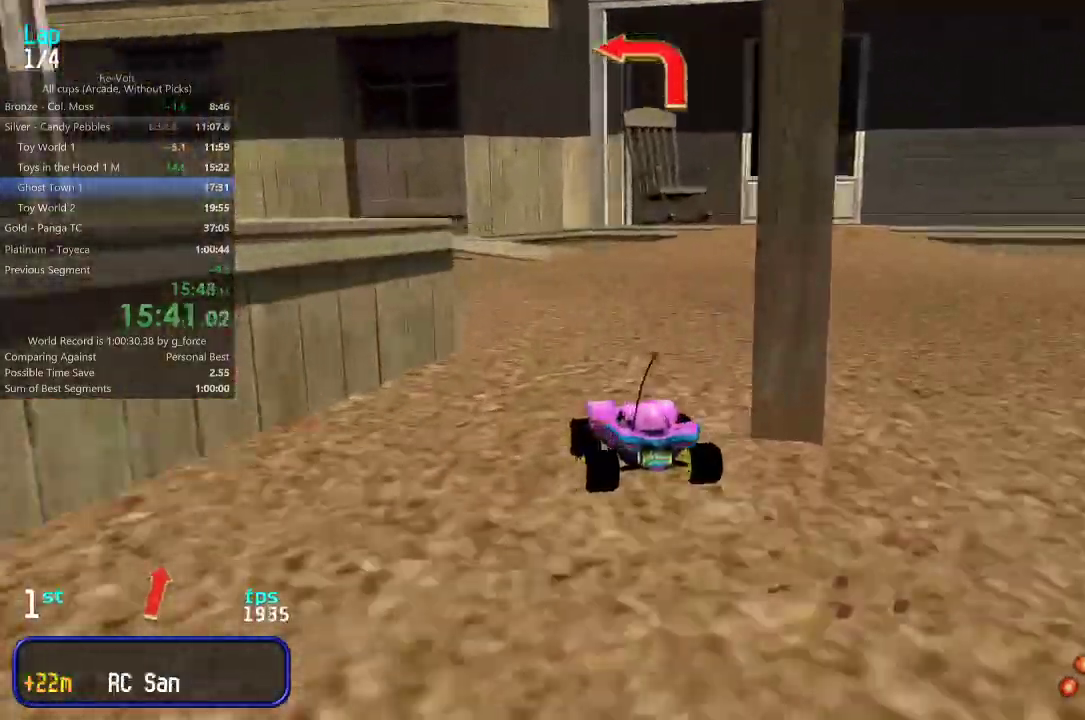
{"keys": ["up"], "events": [[50, "left", "down"], [150, "left", "up"], [217, "left", "down"], [317, "left", "up"], [383, "left", "down"], [483, "left", "up"]]}
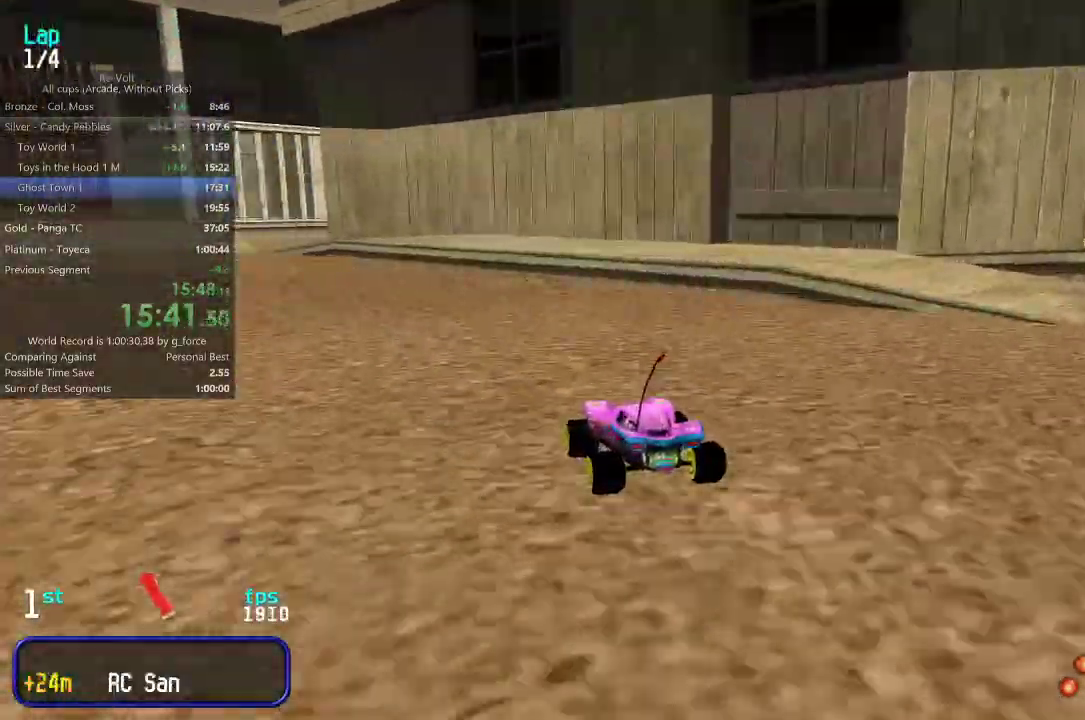
{"keys": ["up"], "events": [[50, "left", "down"], [150, "left", "up"], [217, "left", "down"], [283, "left", "up"], [350, "left", "down"], [450, "left", "up"]]}
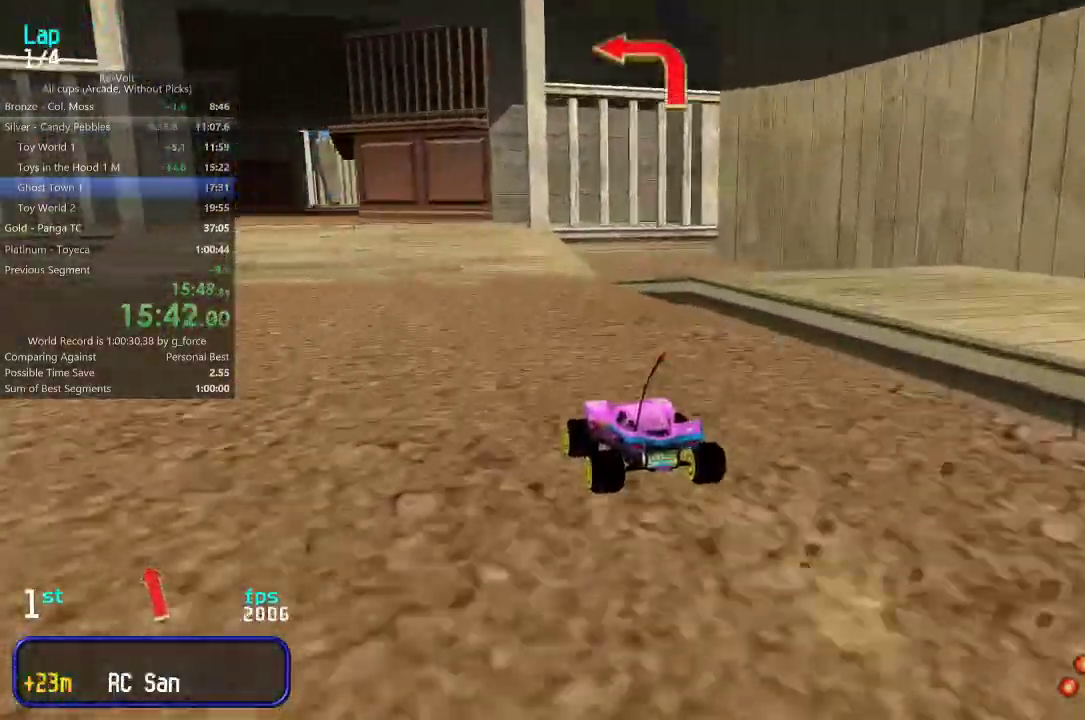
{"keys": ["up"], "events": [[33, "left", "down"], [133, "left", "up"], [200, "left", "down"], [267, "left", "up"]]}
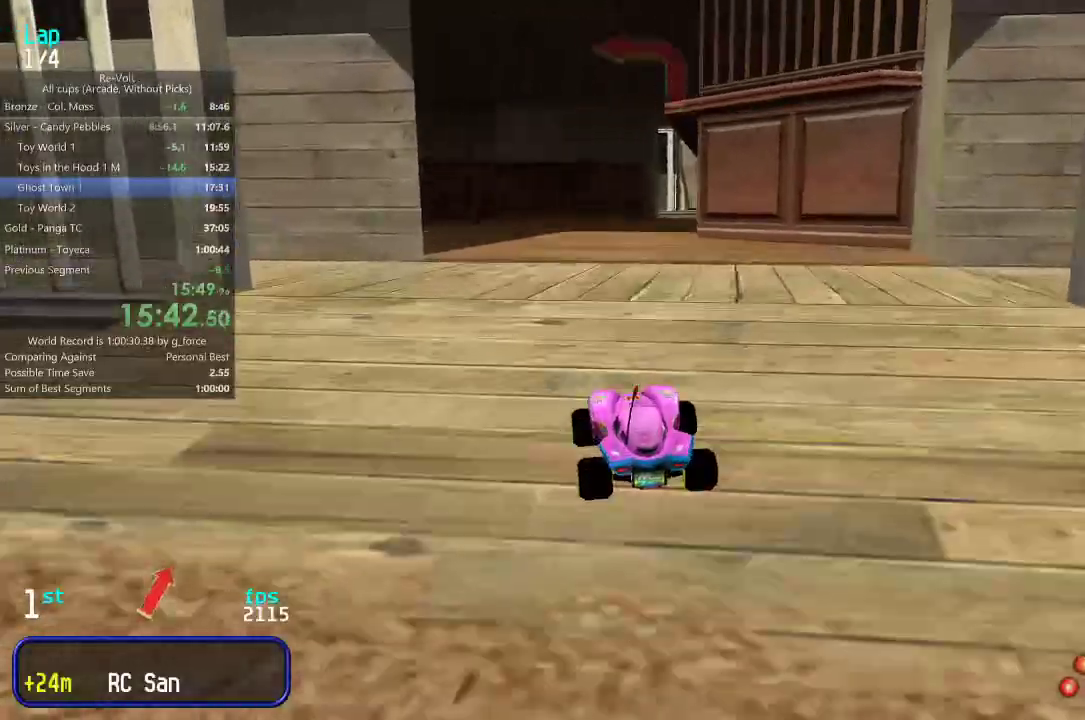
{"keys": ["up"], "events": []}
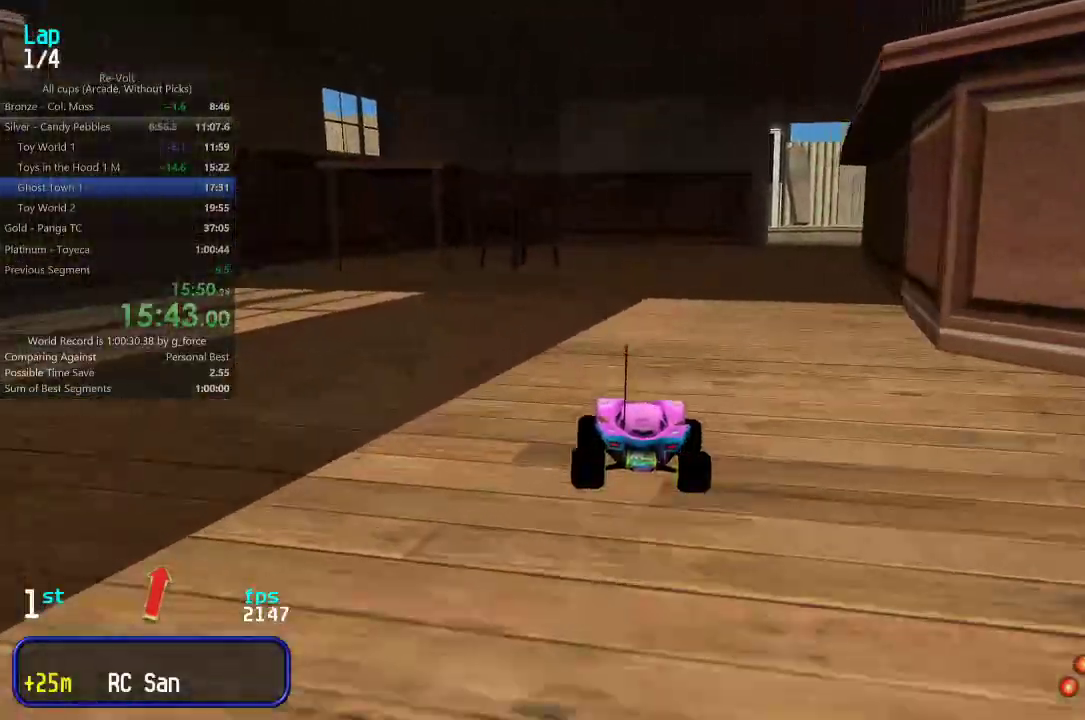
{"keys": ["up"], "events": [[433, "right", "down"], [500, "right", "up"]]}